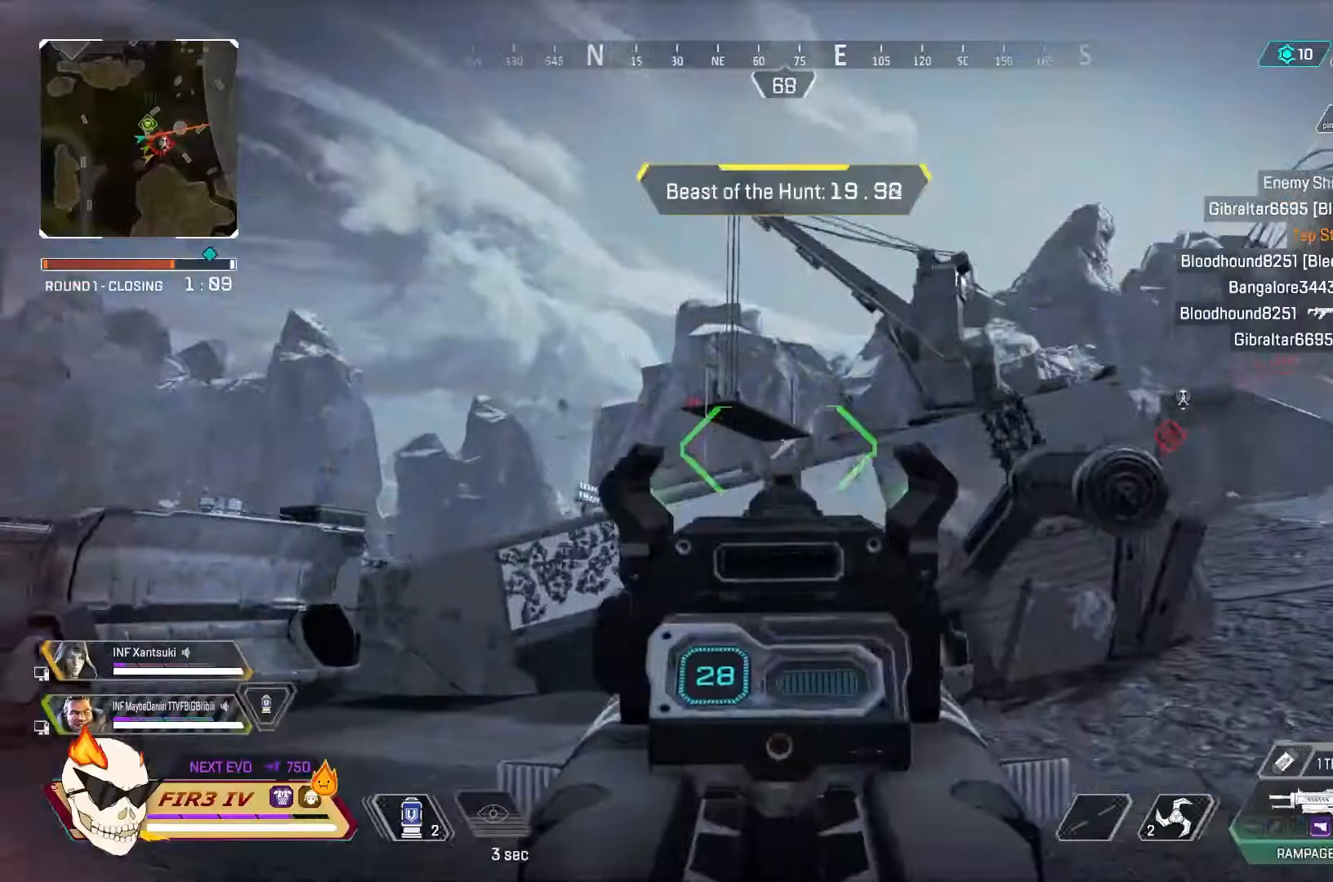
Gameplay with a controller (PlayStation layout); each line is a JSON object with the inputs held at the frame after it. "events" lists button and stick changes between this image and that frame as [ms after this image, input, new state], when the widget could be followed in between.
{"buttons": ["L2", "R2"], "left_stick": "center", "right_stick": "center", "events": [[467, "R2", "down"], [467, "left_stick", "center"]]}
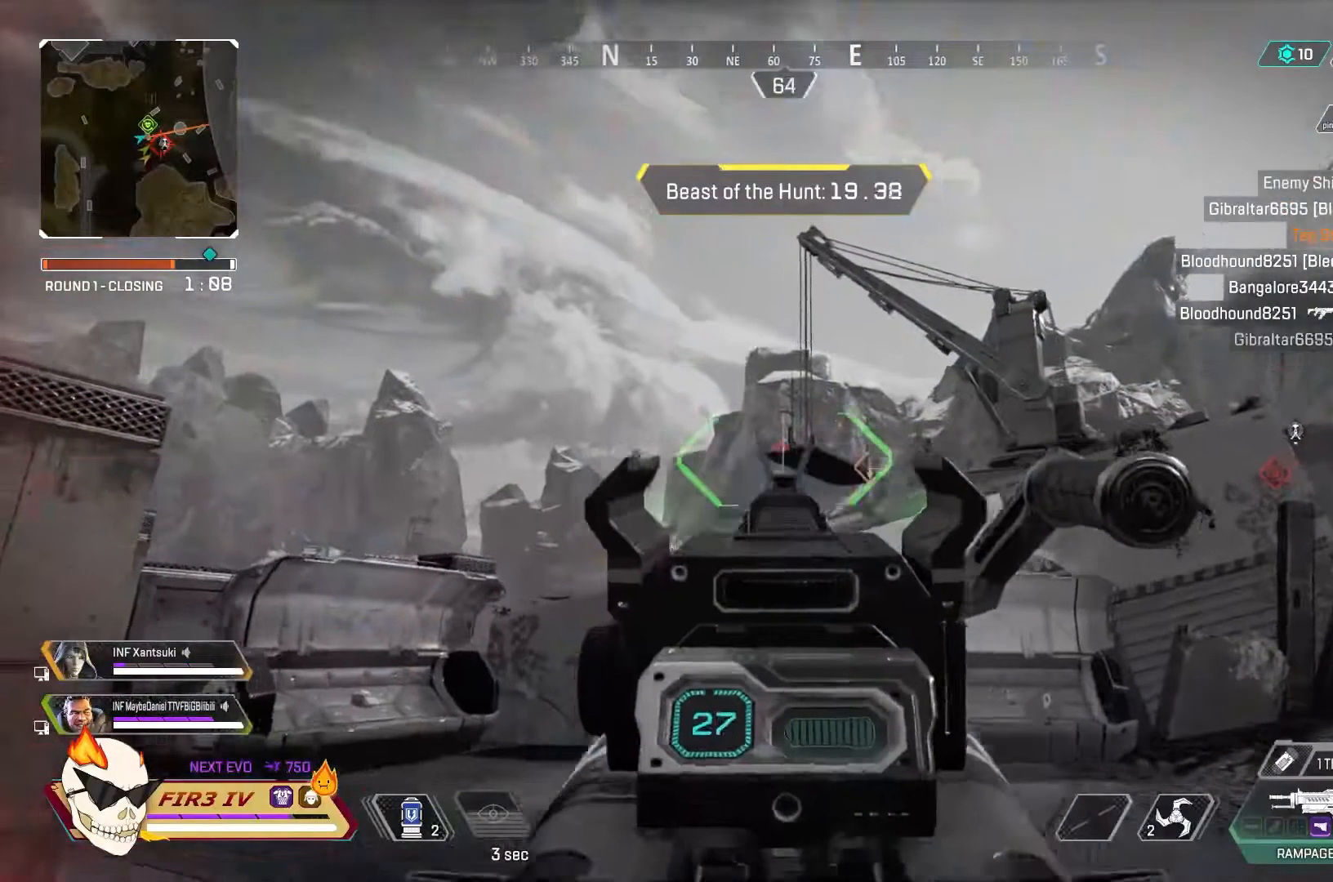
{"buttons": ["L2", "R2"], "left_stick": "down-right", "right_stick": "center", "events": [[100, "left_stick", "down-right"]]}
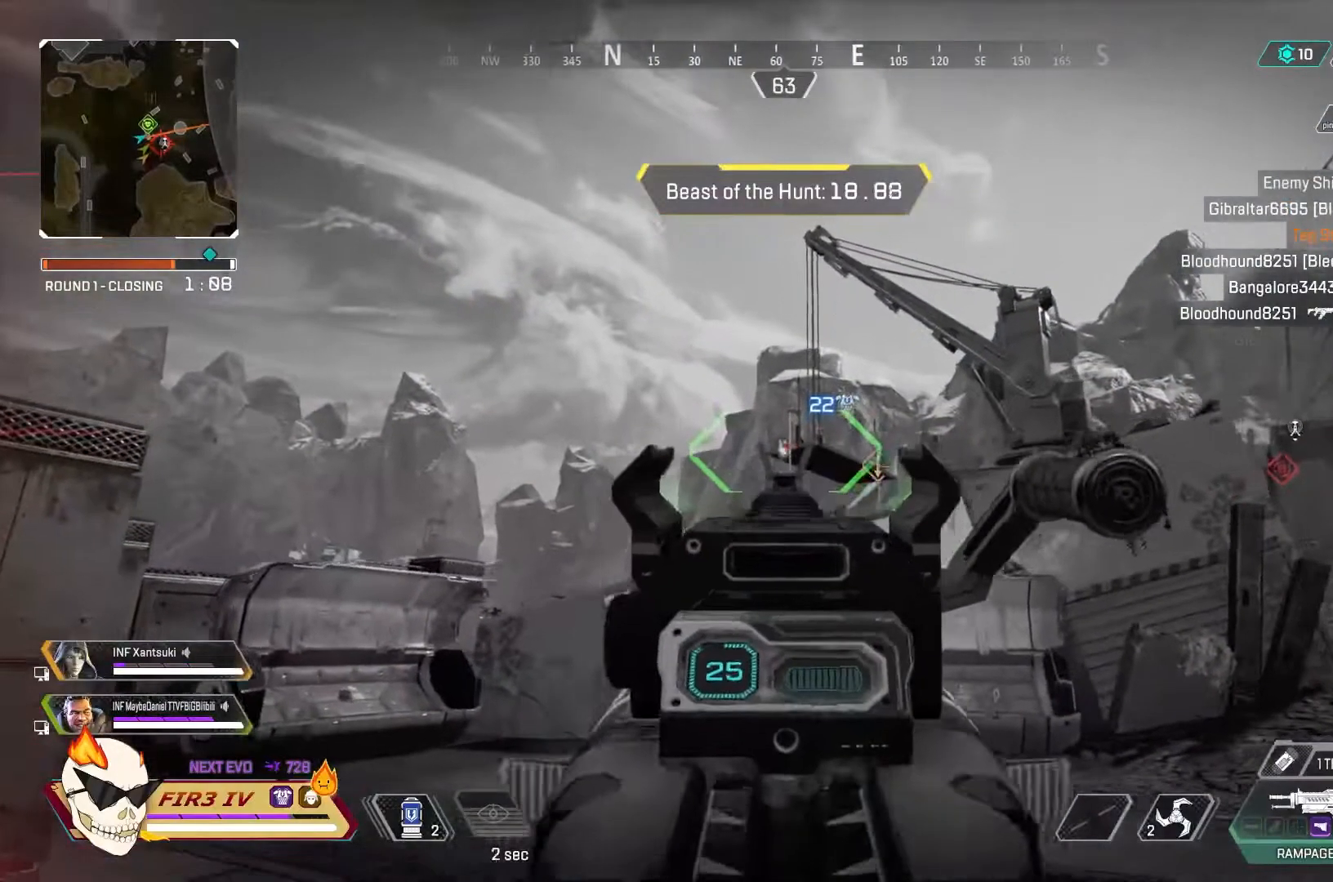
{"buttons": ["L2", "R2"], "left_stick": "right", "right_stick": "center"}
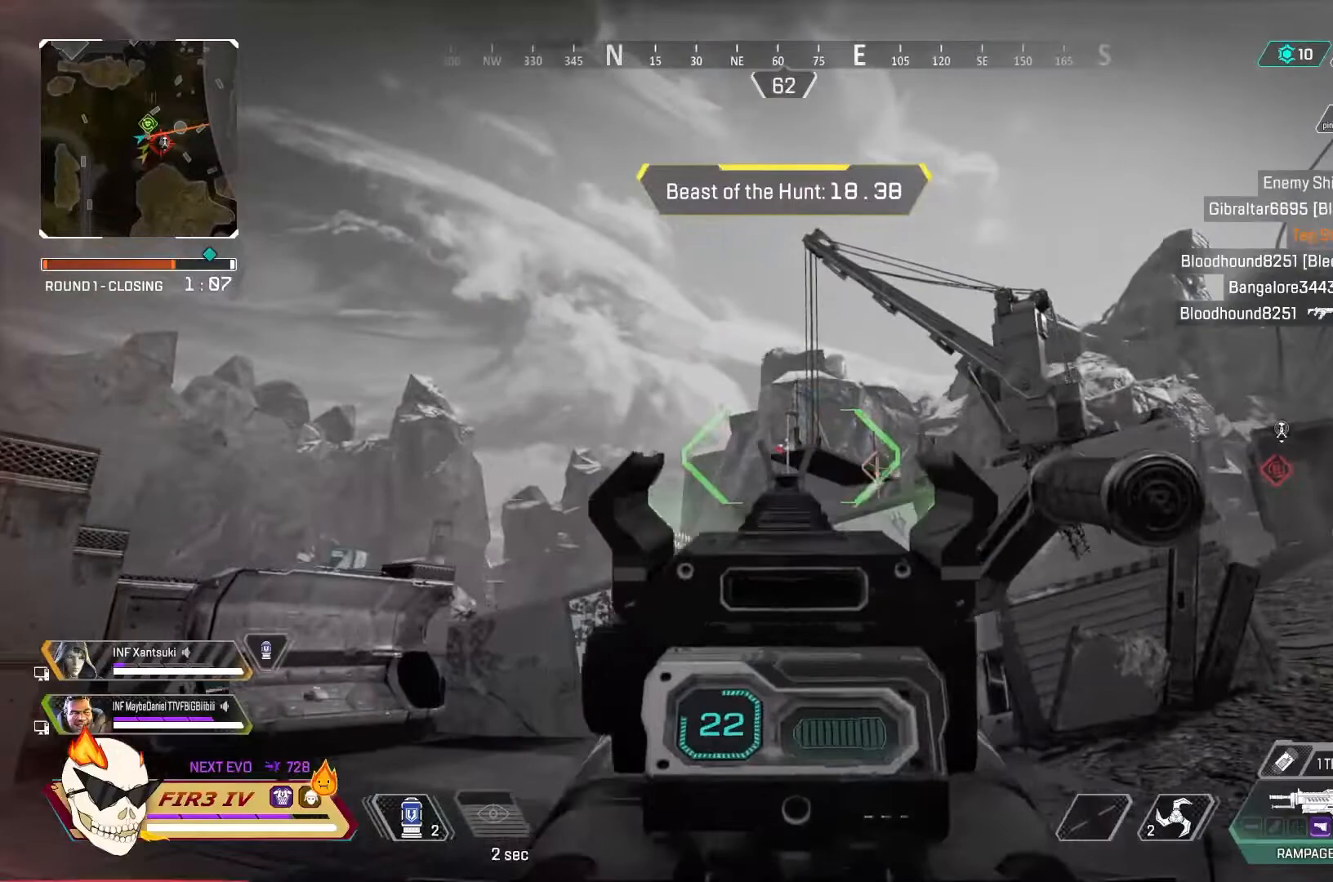
{"buttons": ["L2", "R2"], "left_stick": "right", "right_stick": "center", "events": []}
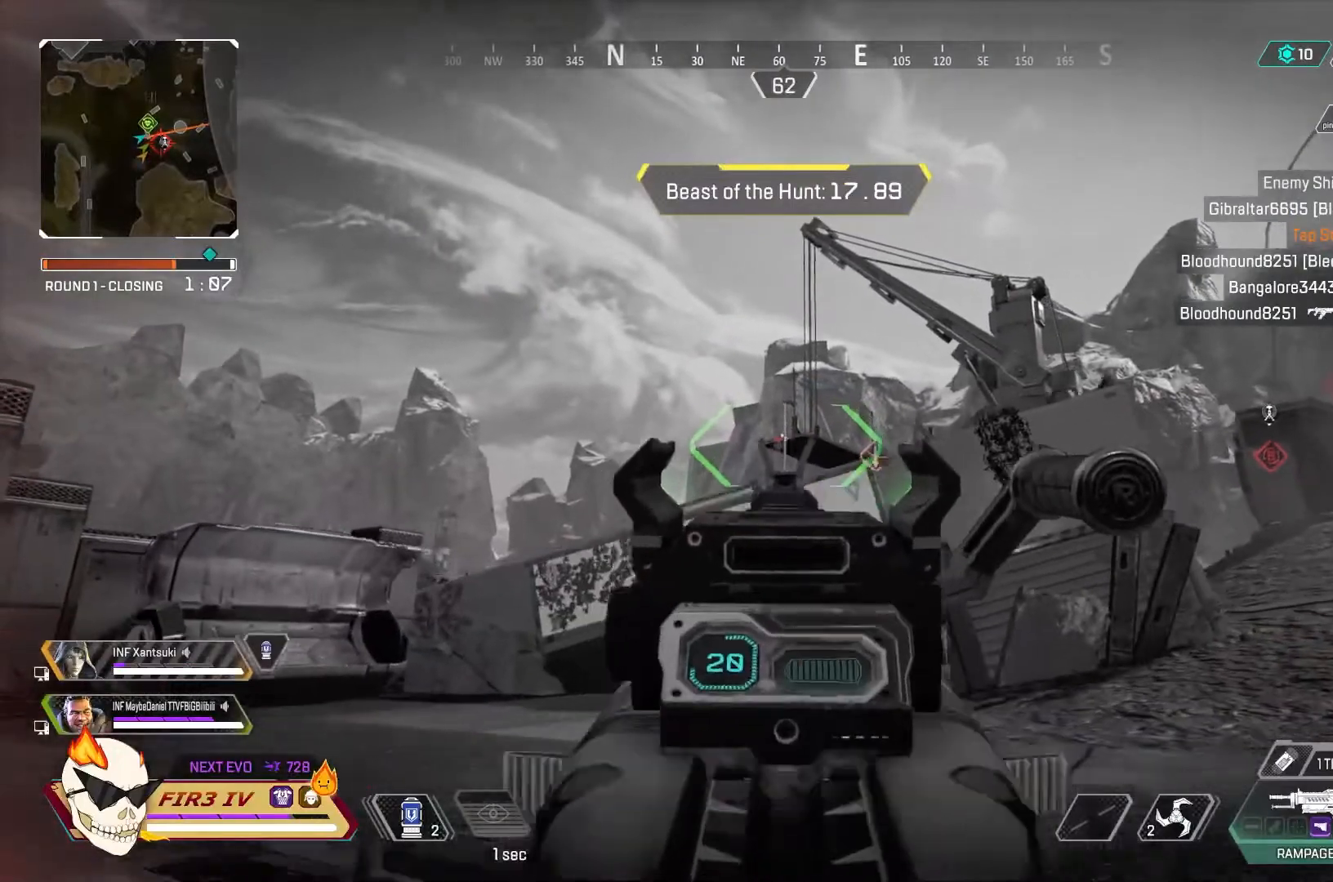
{"buttons": ["L2"], "left_stick": "left", "right_stick": "center", "events": [[33, "CROSS", "down"], [167, "CROSS", "up"], [200, "R2", "up"], [300, "left_stick", "center"], [333, "CROSS", "down"], [367, "left_stick", "up-left"], [467, "CROSS", "up"], [467, "left_stick", "left"]]}
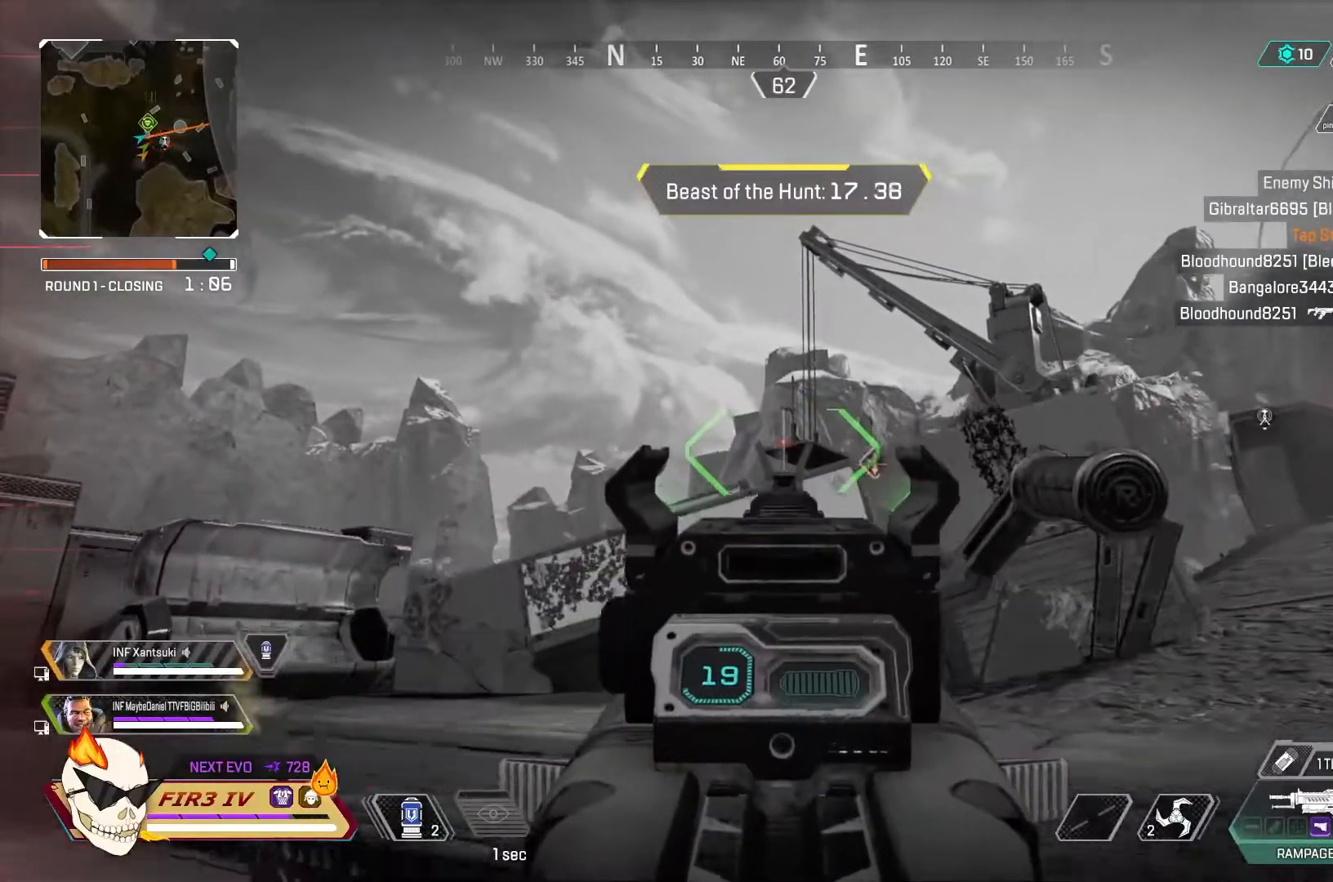
{"buttons": ["L2", "R2"], "left_stick": "left", "right_stick": "center"}
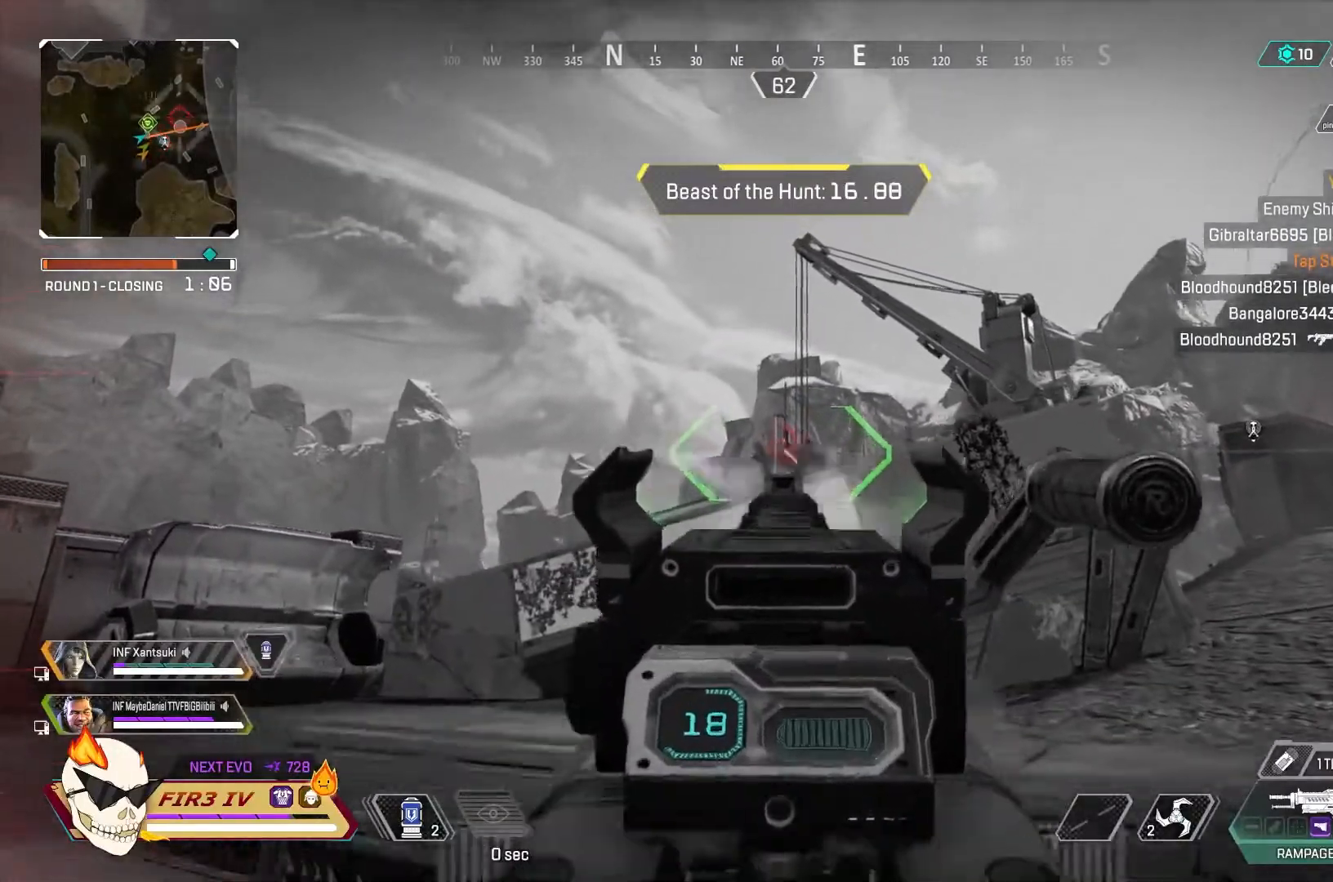
{"buttons": ["L2"], "left_stick": "right", "right_stick": "center", "events": [[200, "R2", "up"], [267, "left_stick", "up"], [333, "left_stick", "right"]]}
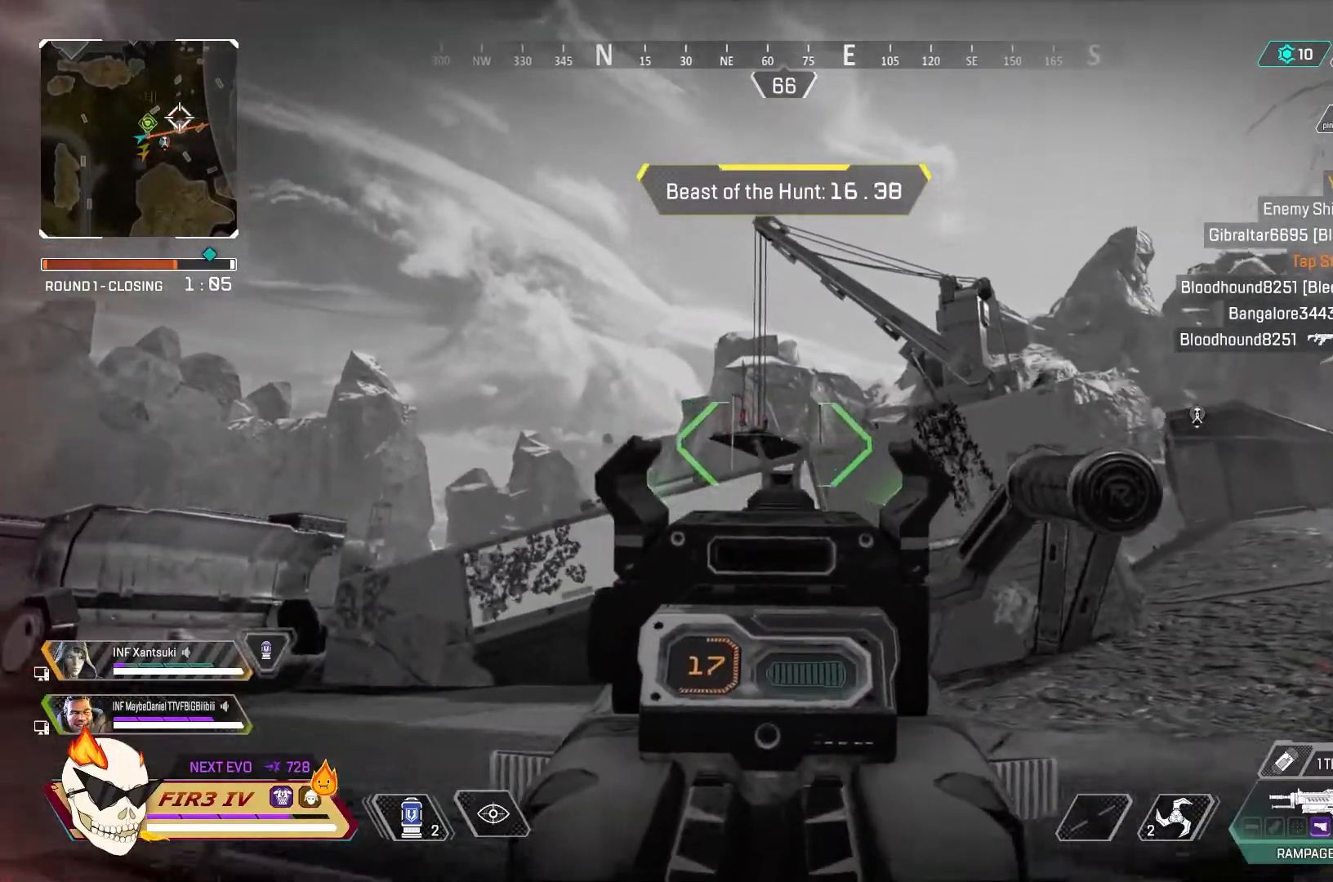
{"buttons": ["L2"], "left_stick": "left", "right_stick": "center", "events": [[67, "left_stick", "center"], [133, "left_stick", "left"]]}
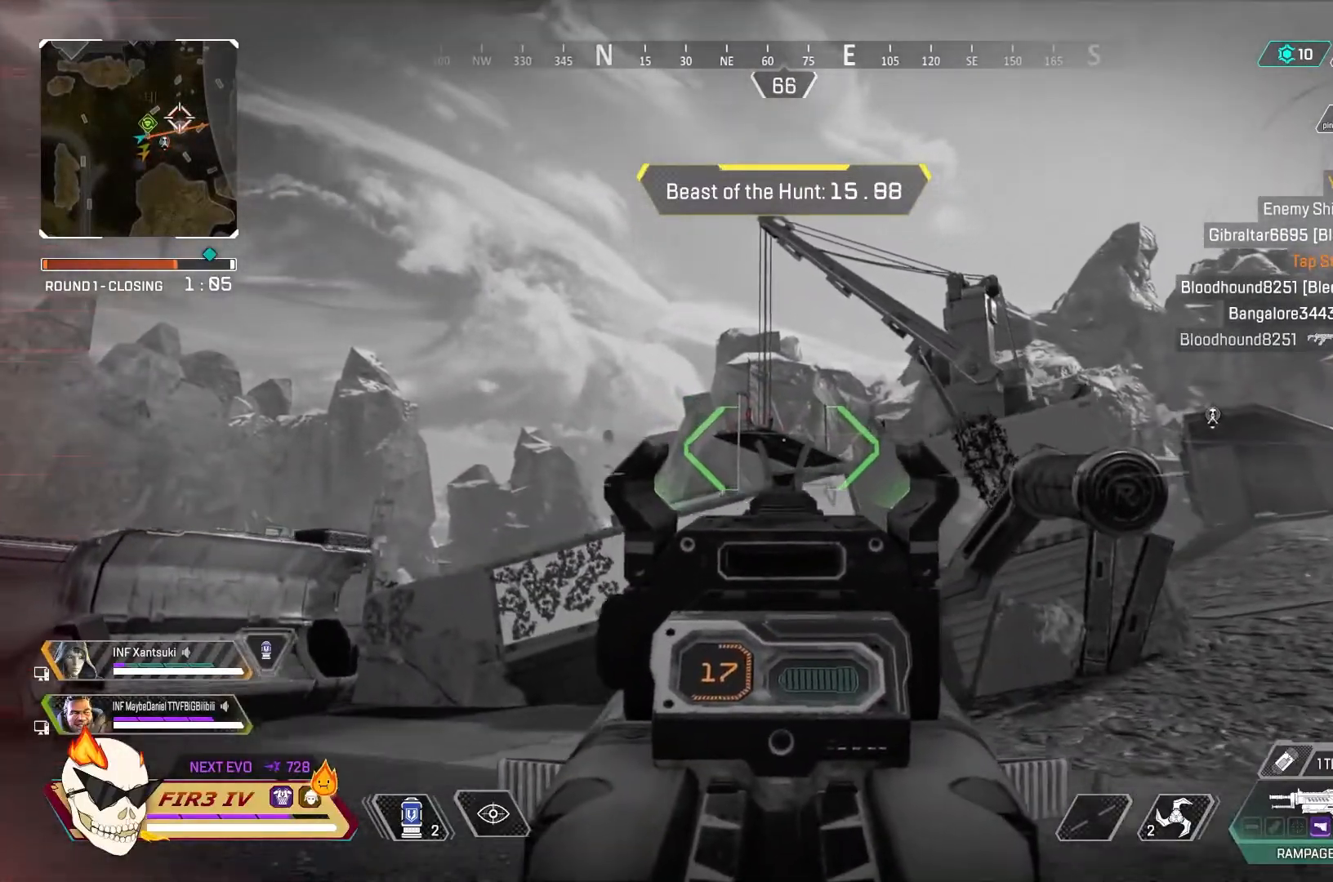
{"buttons": ["L2"], "left_stick": "left", "right_stick": "center"}
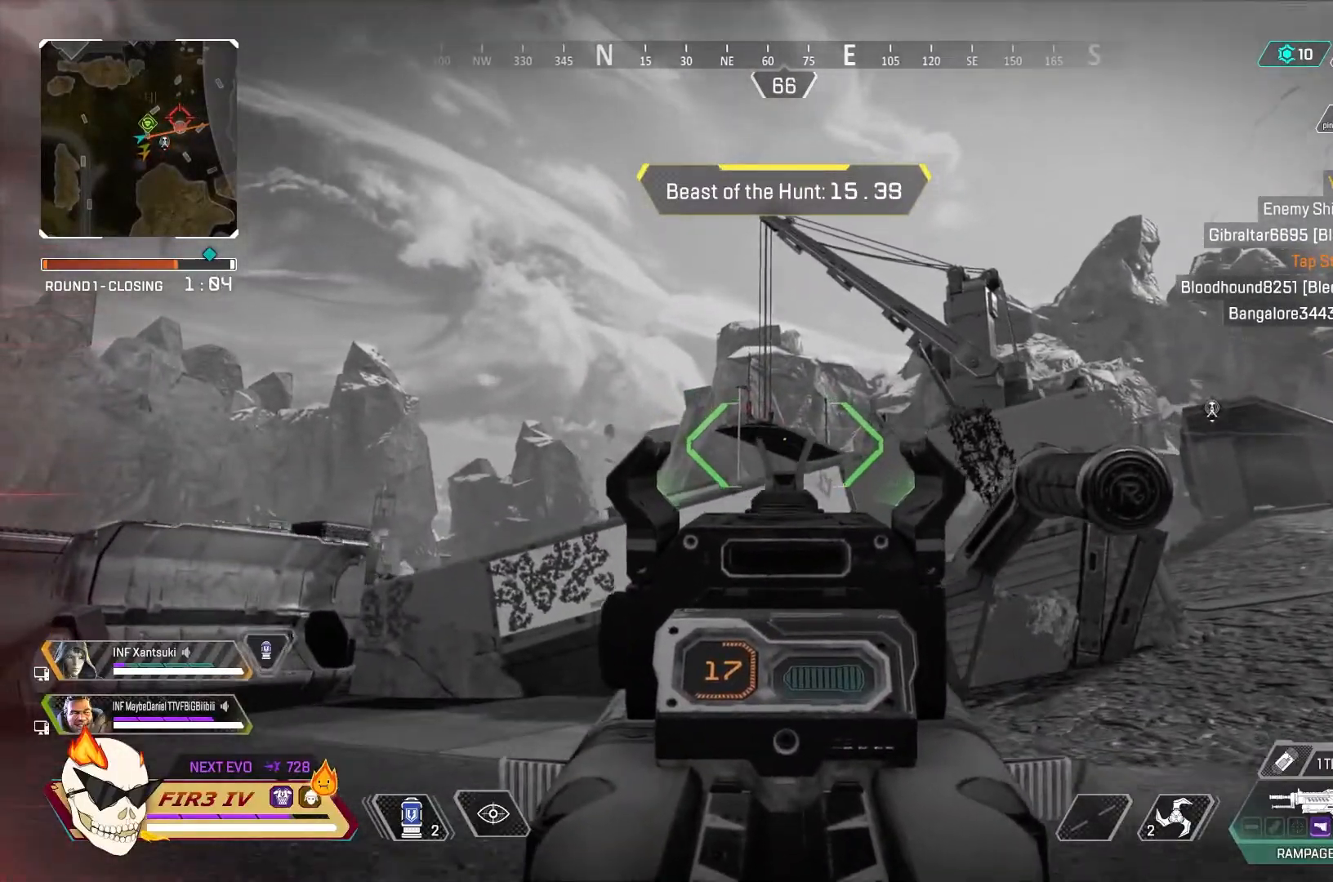
{"buttons": ["L2"], "left_stick": "up-left", "right_stick": "center", "events": [[133, "R1", "down"], [233, "R1", "up"], [500, "left_stick", "up-left"]]}
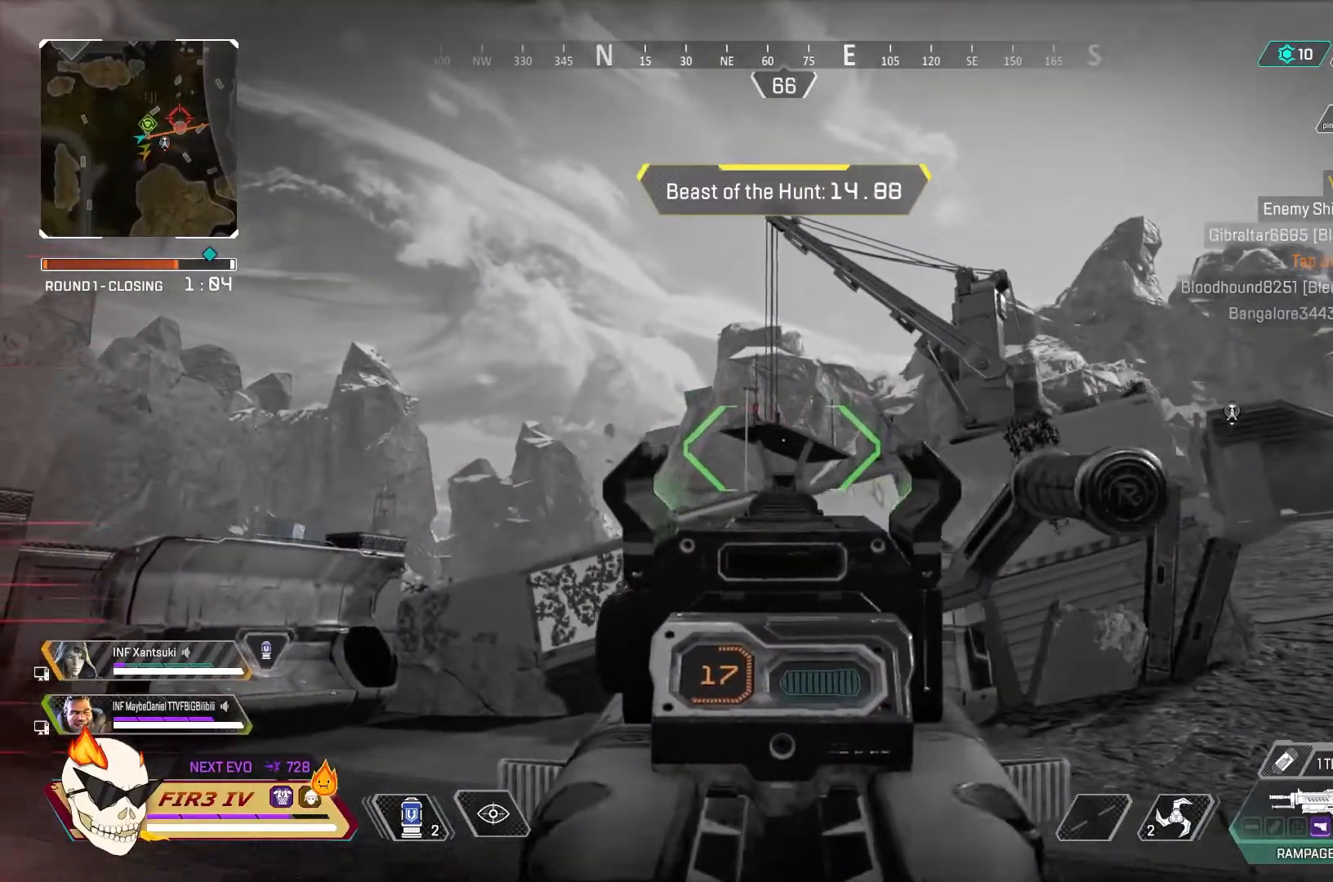
{"buttons": ["L2"], "left_stick": "up-left", "right_stick": "center", "events": [[33, "R1", "down"], [167, "R1", "up"], [233, "R1", "down"], [333, "R1", "up"], [367, "R1", "down"], [433, "R1", "up"]]}
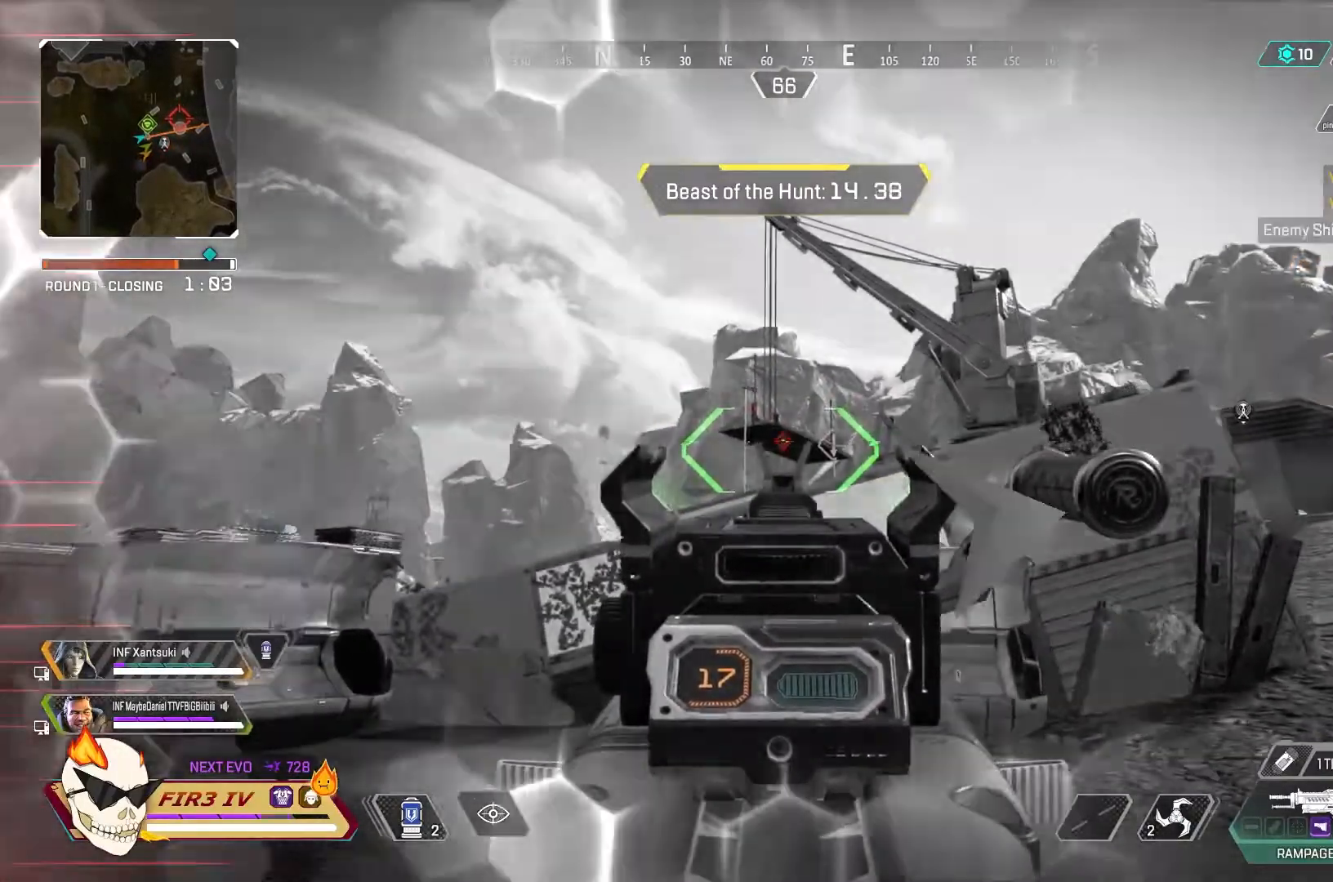
{"buttons": ["CROSS"], "left_stick": "down-right", "right_stick": "center", "events": [[33, "R1", "down"], [133, "R1", "up"], [167, "L2", "up"], [167, "right_stick", "down-right"], [267, "right_stick", "right"], [367, "left_stick", "down-right"], [367, "right_stick", "center"], [500, "CROSS", "down"]]}
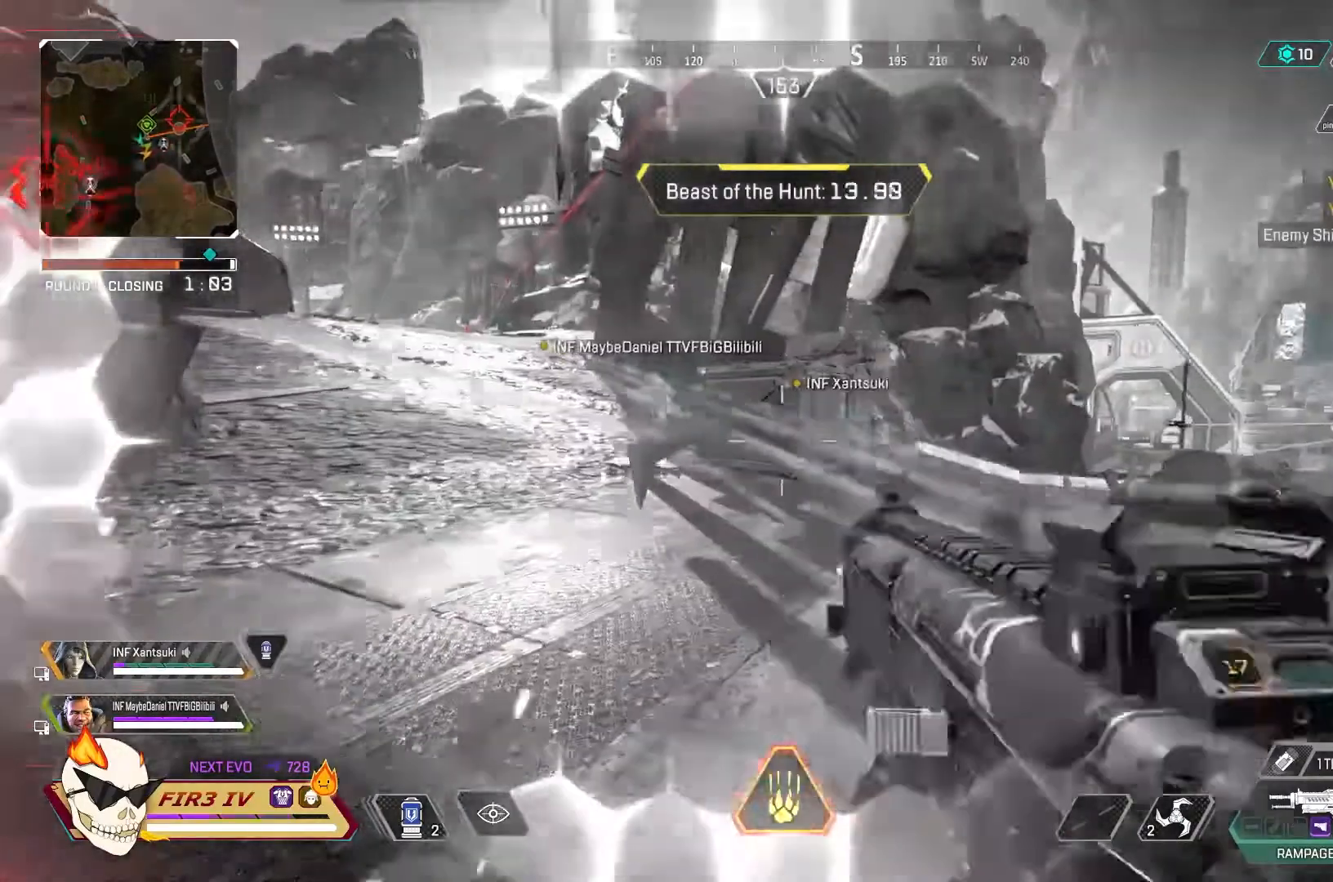
{"buttons": [], "left_stick": "up-right", "right_stick": "center", "events": [[33, "left_stick", "right"], [100, "CROSS", "up"], [200, "left_stick", "up-right"], [367, "CROSS", "down"], [500, "CROSS", "up"]]}
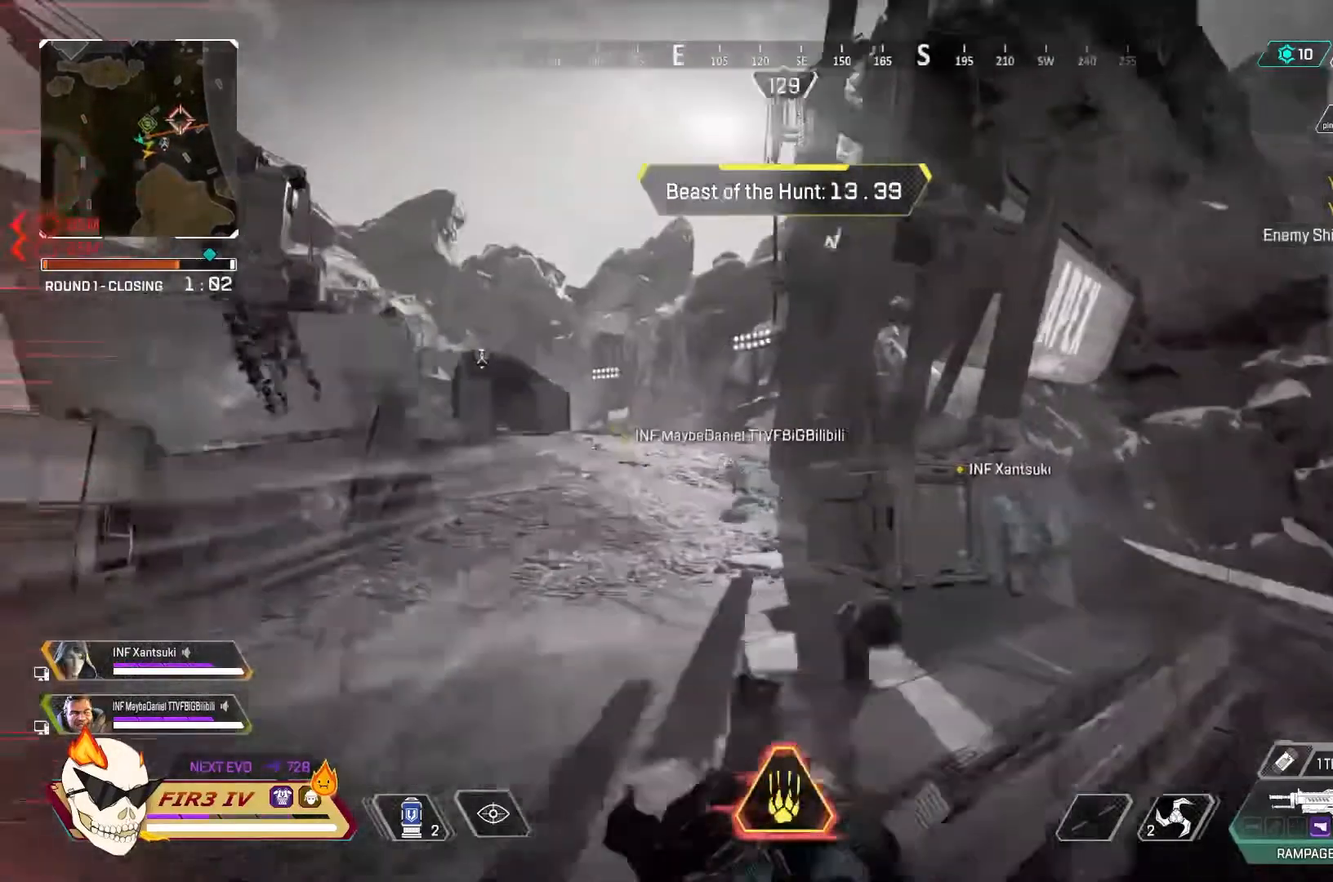
{"buttons": ["L2"], "left_stick": "center", "right_stick": "left", "events": [[67, "L2", "down"], [133, "left_stick", "center"], [200, "left_stick", "left"], [233, "L1", "down"], [300, "L1", "up"], [367, "right_stick", "left"], [500, "left_stick", "center"]]}
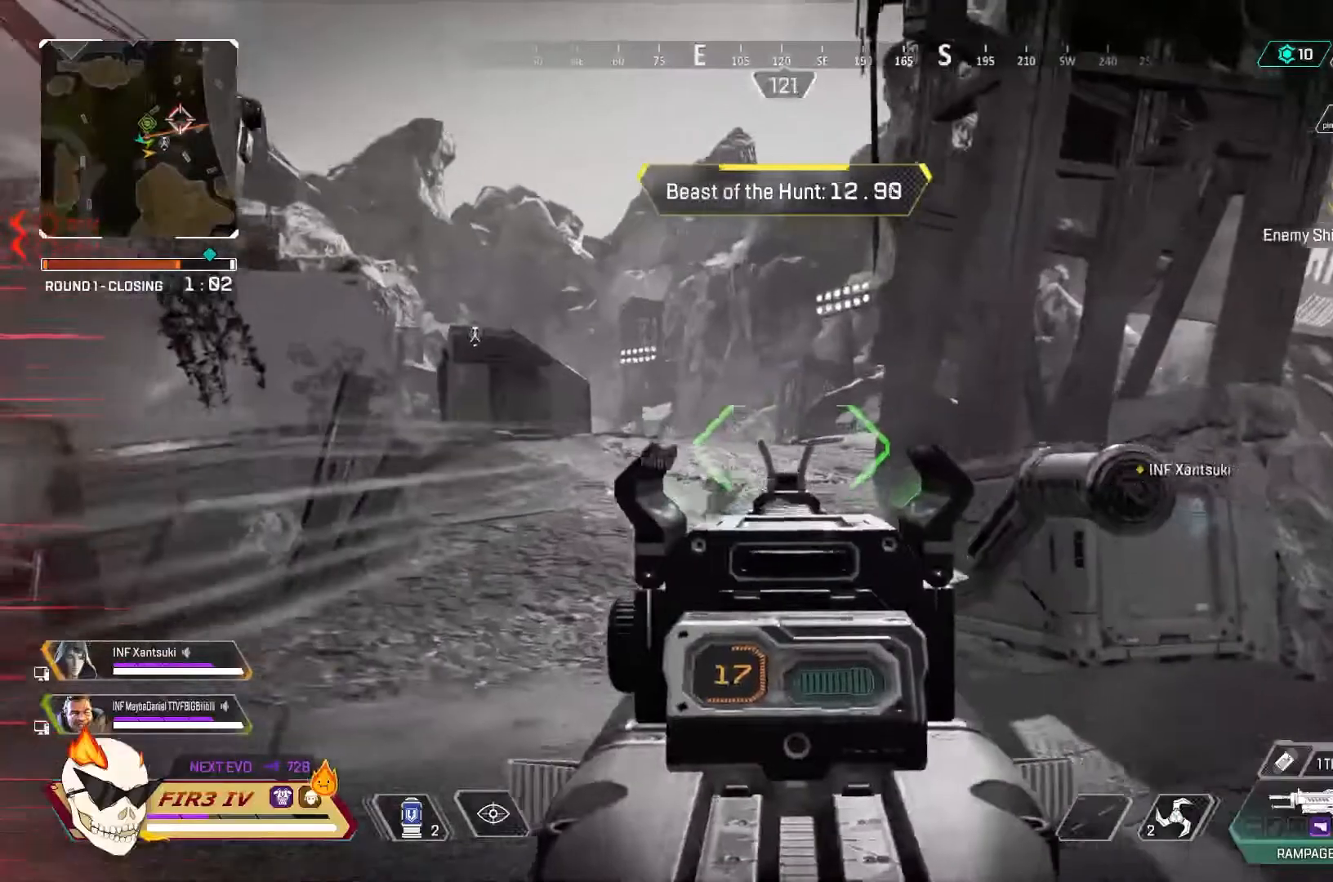
{"buttons": ["L2", "R2"], "left_stick": "left", "right_stick": "center", "events": [[33, "left_stick", "down-right"], [100, "right_stick", "center"], [267, "R2", "down"], [367, "left_stick", "left"]]}
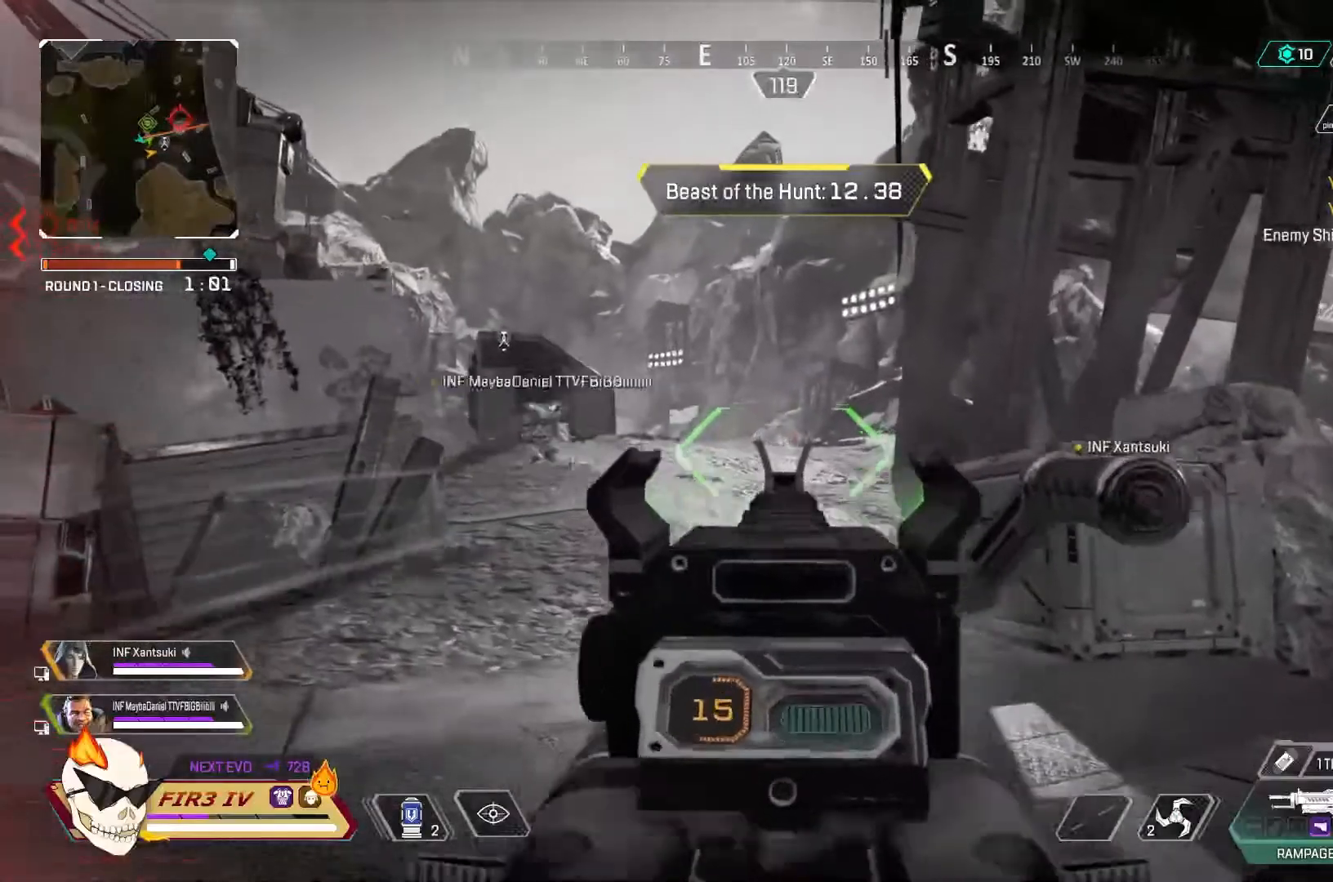
{"buttons": ["L2", "R2"], "left_stick": "left", "right_stick": "center", "events": [[67, "left_stick", "down-left"], [233, "left_stick", "left"]]}
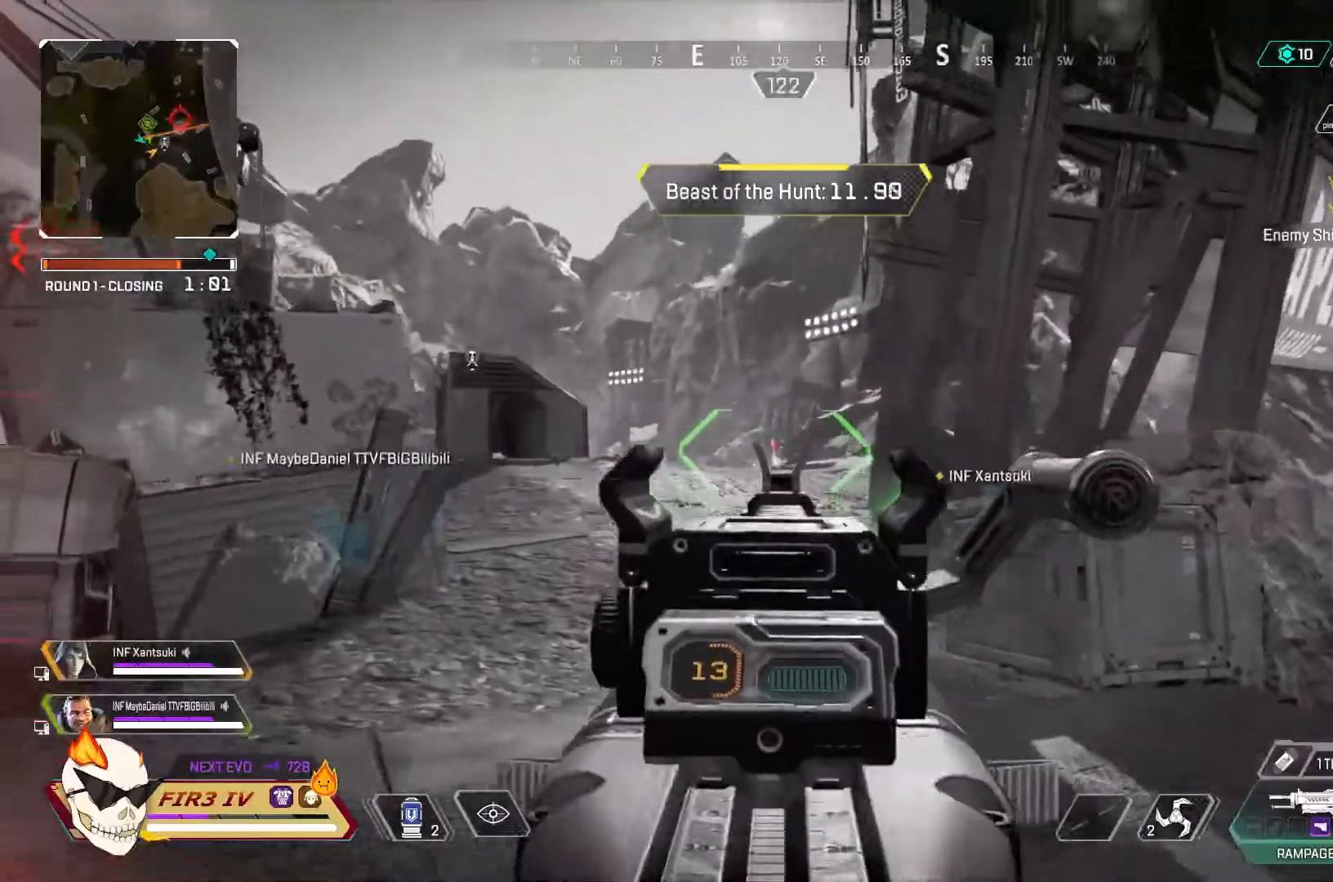
{"buttons": ["L2", "R2"], "left_stick": "left", "right_stick": "center", "events": []}
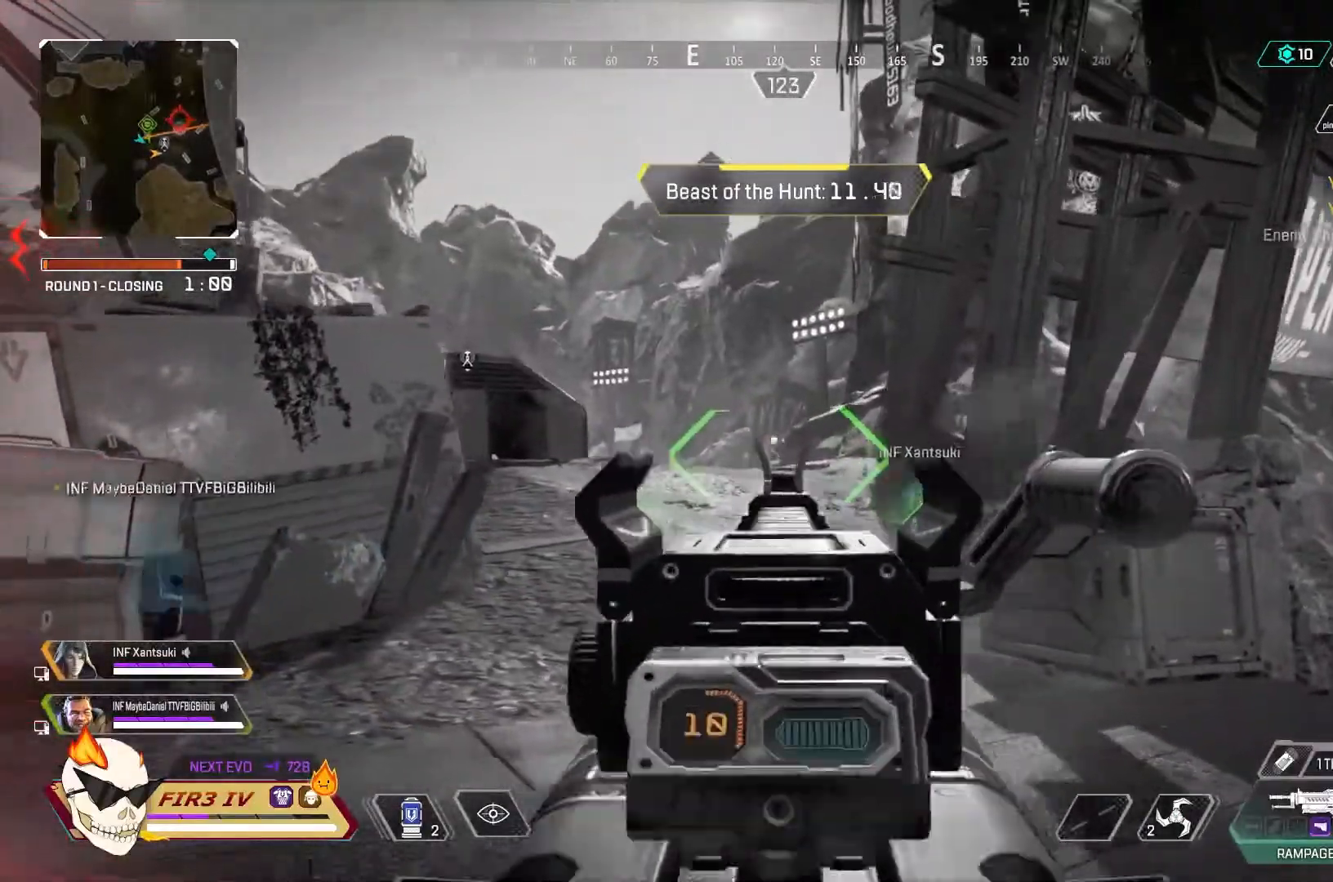
{"buttons": ["CIRCLE"], "left_stick": "up-left", "right_stick": "center", "events": [[467, "CIRCLE", "down"], [467, "L2", "up"], [467, "R2", "up"], [467, "left_stick", "up-left"]]}
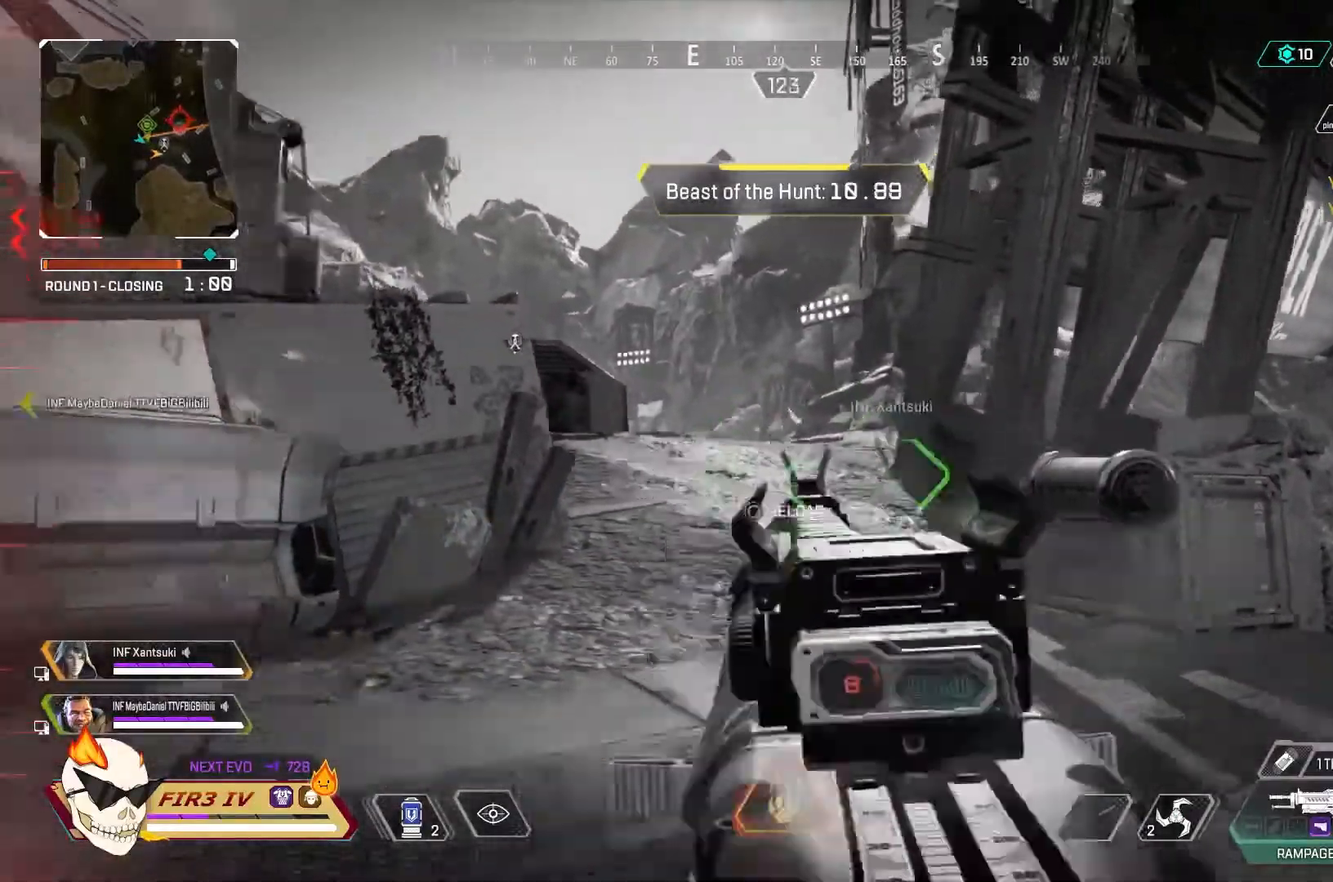
{"buttons": ["CROSS"], "left_stick": "up-left", "right_stick": "center", "events": [[33, "right_stick", "left"], [100, "CIRCLE", "up"], [167, "right_stick", "center"], [467, "CROSS", "down"]]}
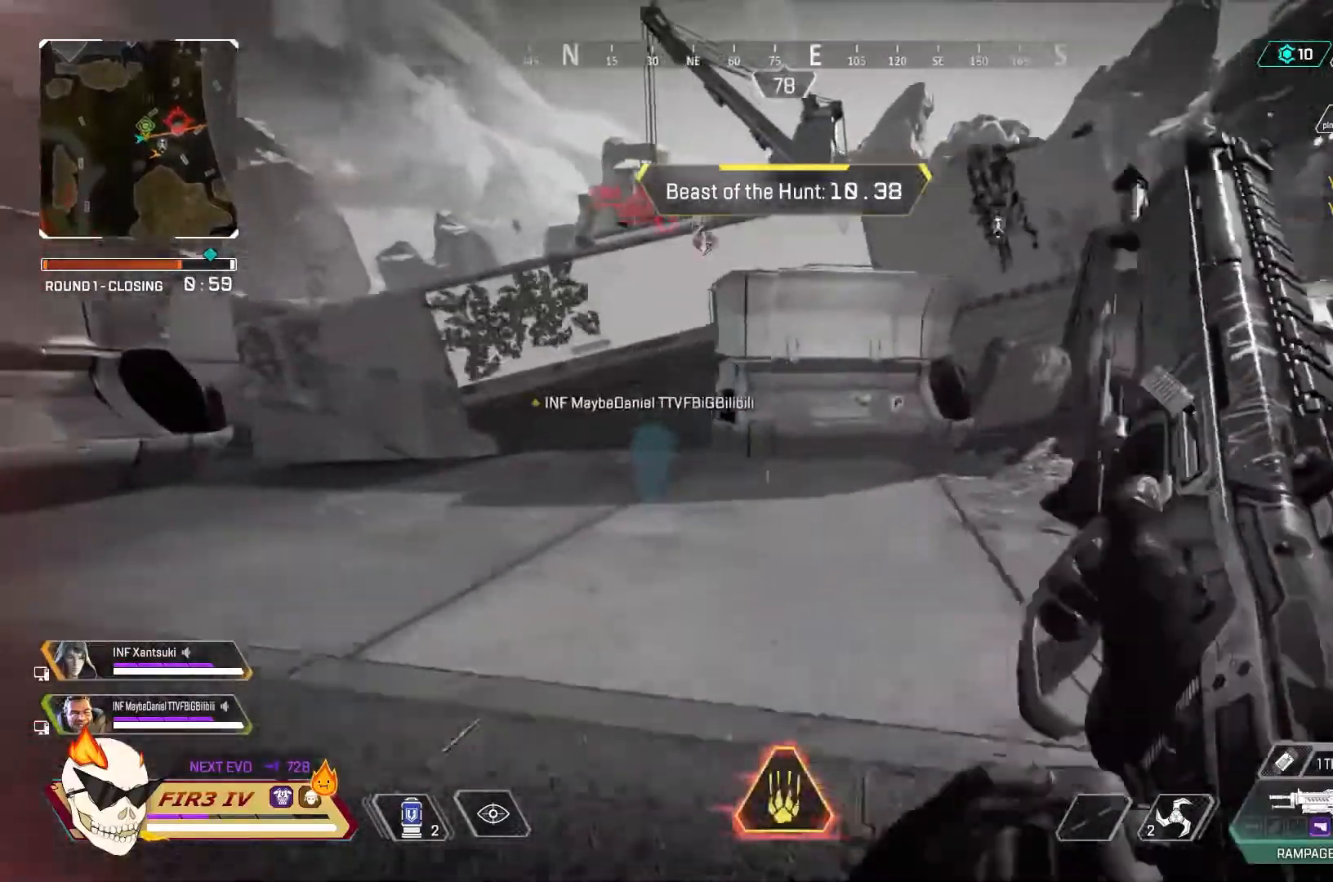
{"buttons": ["DPAD_LEFT"], "left_stick": "center", "right_stick": "down-right", "events": [[67, "CROSS", "up"], [167, "left_stick", "center"], [300, "DPAD_LEFT", "down"], [433, "right_stick", "down-right"]]}
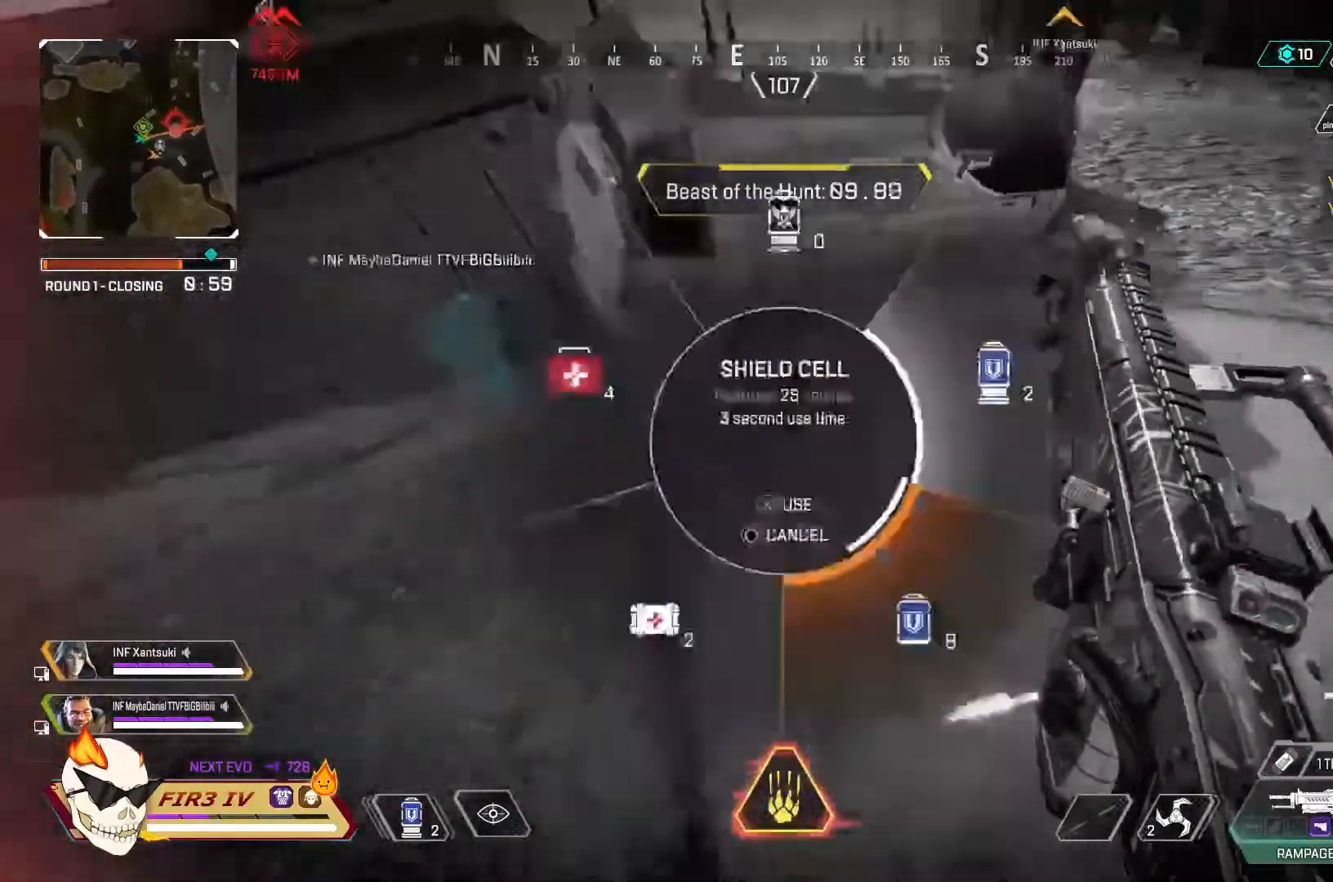
{"buttons": ["L1"], "left_stick": "down-right", "right_stick": "center", "events": [[67, "DPAD_LEFT", "up"], [67, "right_stick", "center"], [100, "DPAD_LEFT", "down"], [167, "DPAD_LEFT", "up"], [233, "right_stick", "up-right"], [267, "L1", "down"], [333, "right_stick", "center"], [400, "L1", "up"], [467, "L1", "down"], [500, "left_stick", "down-right"]]}